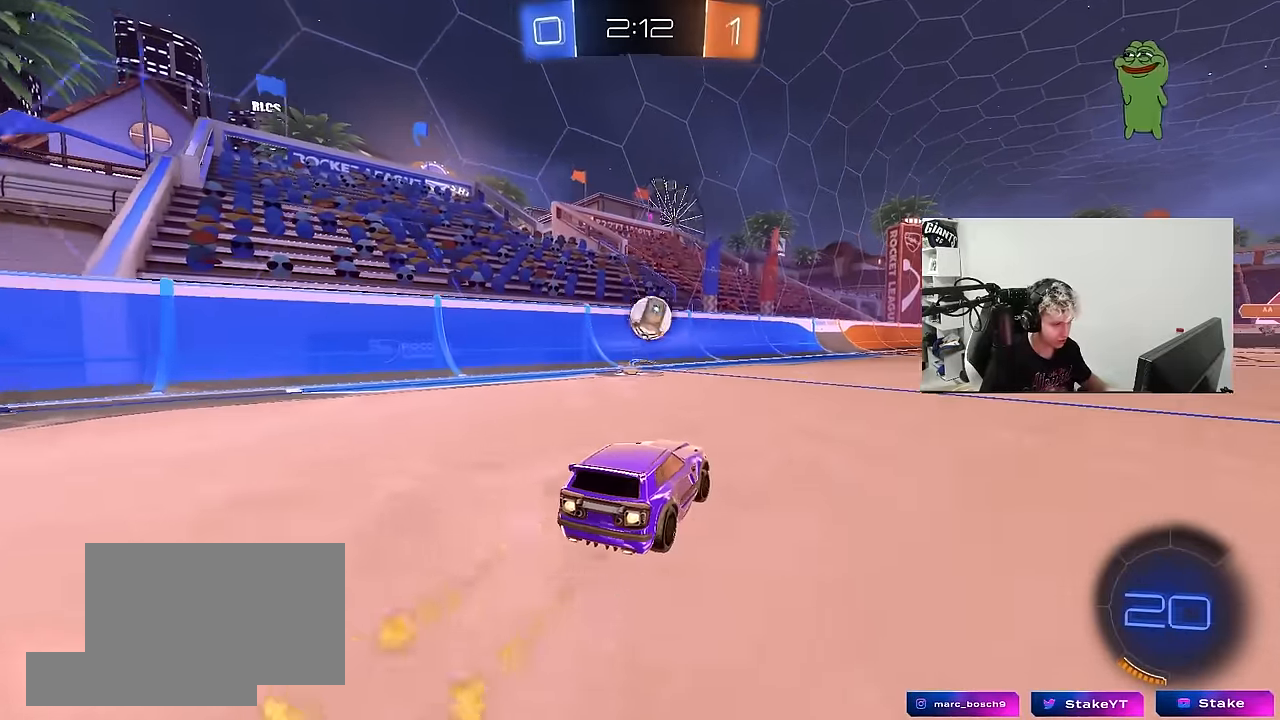
Gameplay with keyboard and mouse; each line is a JSON object with the keys and mouse buttons held at the frame after it. "events" lists presses ("down") and releases ("up") of "1", "2", "3", "4", "5", "a", "alt", "c", "caps_lock", "ctrl", "d", "e", "f", "g", "q", "r", "s", "shift", "space", "t", "tab", "v", "w", "x", "z", "mouse_left", "mouse_wheel" and "mouse_right" between this image and that frame as [ms after this image, input, new state], when the widget could be followed in between. "mouse_left", "mouse_wheel", "mouse_right" = the "left", "wheel", "right" buttons of the "mouse" list. No other keys are recorded. "wheel" means that the mouse wheel is clicked or scrolled. "mouse_move" is the direction in which the mouse moves at that frame (one of eight, or "still"), when it could be read.
{"keys": ["d"], "mouse": ["left", "right"], "mouse_move": "down-left", "events": [[50, "d", "up"], [84, "a", "down"], [134, "mouse_left", "up"], [184, "a", "up"], [234, "d", "down"], [317, "d", "up"], [417, "mouse_left", "down"], [417, "mouse_right", "down"], [467, "d", "down"], [467, "w", "up"]]}
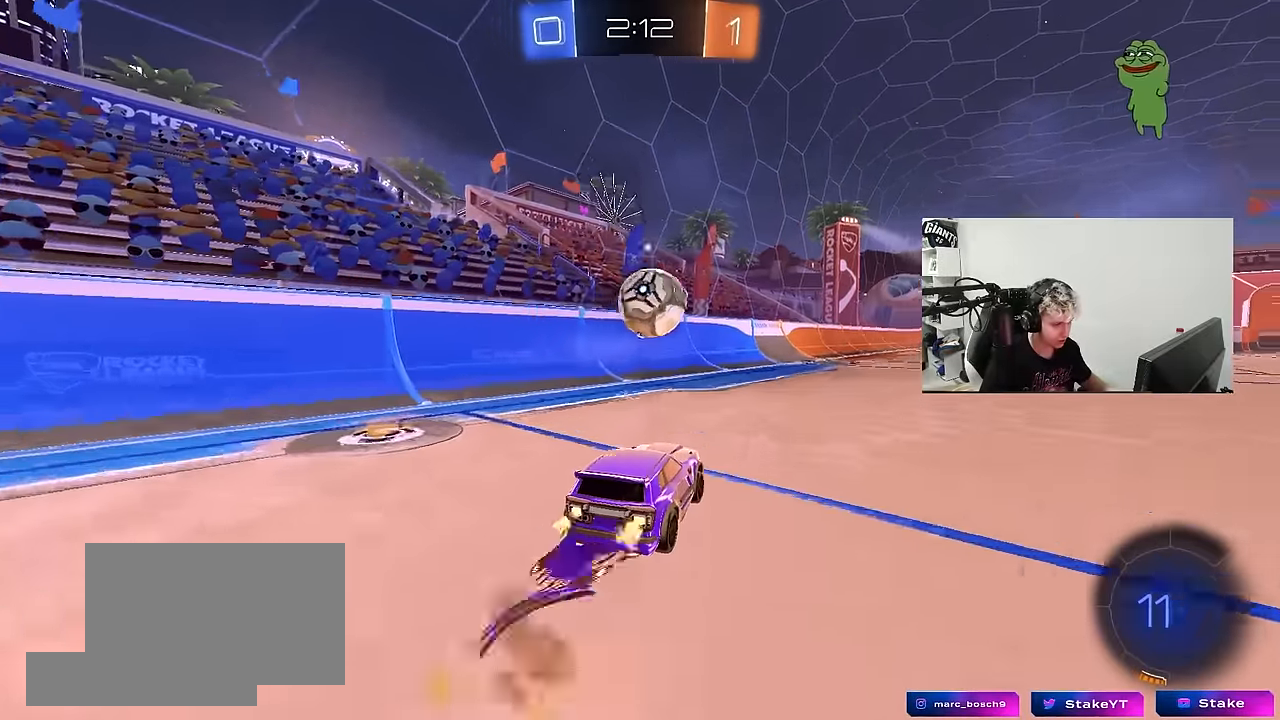
{"keys": ["d", "shift", "w"], "mouse": ["left", "right"], "mouse_move": "down-left", "events": [[17, "d", "up"], [17, "s", "down"], [67, "a", "down"], [67, "shift", "down"], [200, "mouse_right", "up"], [200, "s", "up"], [250, "a", "up"], [250, "shift", "up"], [334, "w", "down"], [384, "d", "down"], [384, "shift", "down"], [434, "mouse_right", "down"]]}
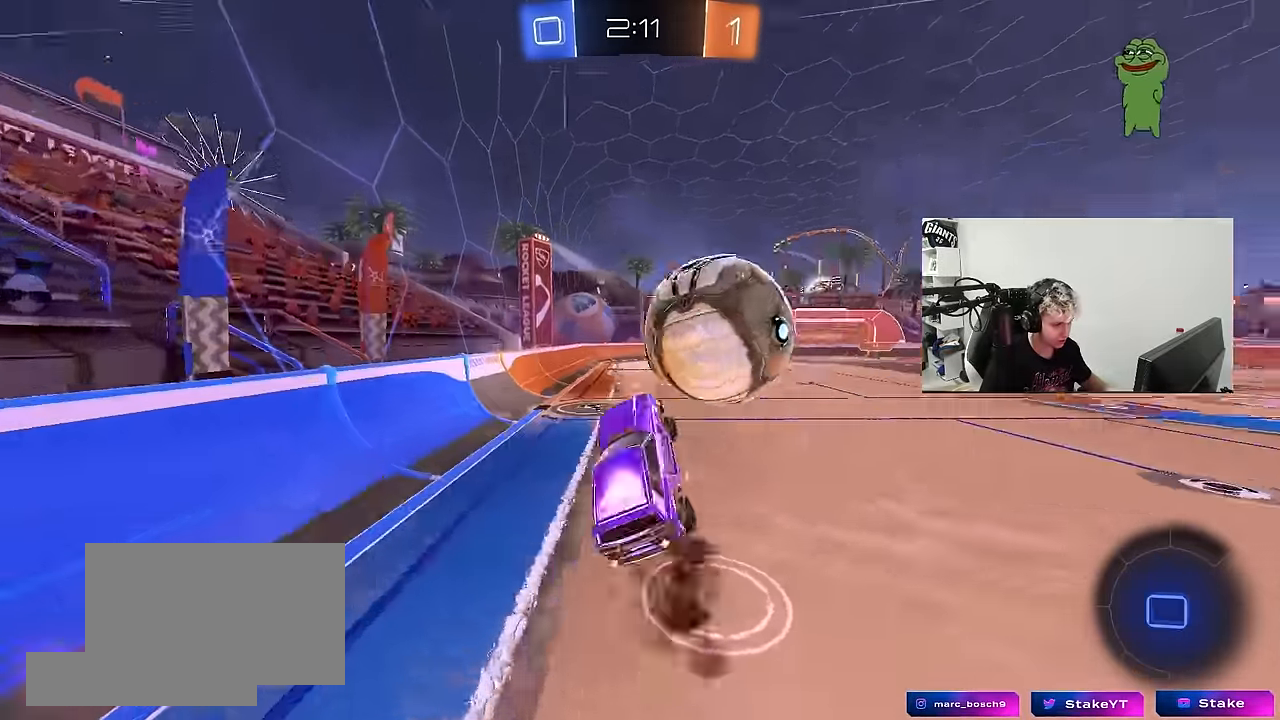
{"keys": ["a", "s"], "mouse": [], "mouse_move": "still", "events": [[67, "mouse_left", "up"], [67, "s", "down"], [117, "mouse_right", "up"], [117, "w", "up"], [217, "d", "up"], [350, "a", "down"], [400, "shift", "up"]]}
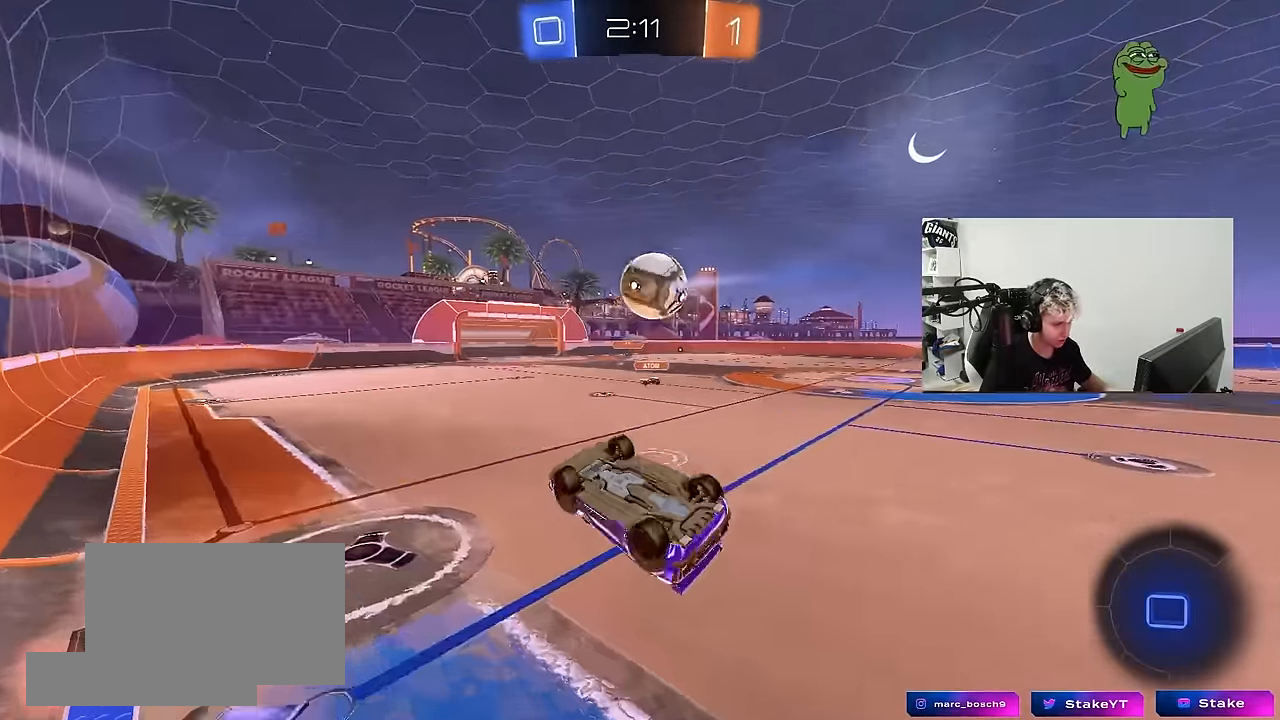
{"keys": [], "mouse": [], "mouse_move": "still", "events": [[34, "a", "up"], [34, "d", "down"], [84, "shift", "down"], [317, "s", "up"], [417, "d", "up"], [417, "shift", "up"]]}
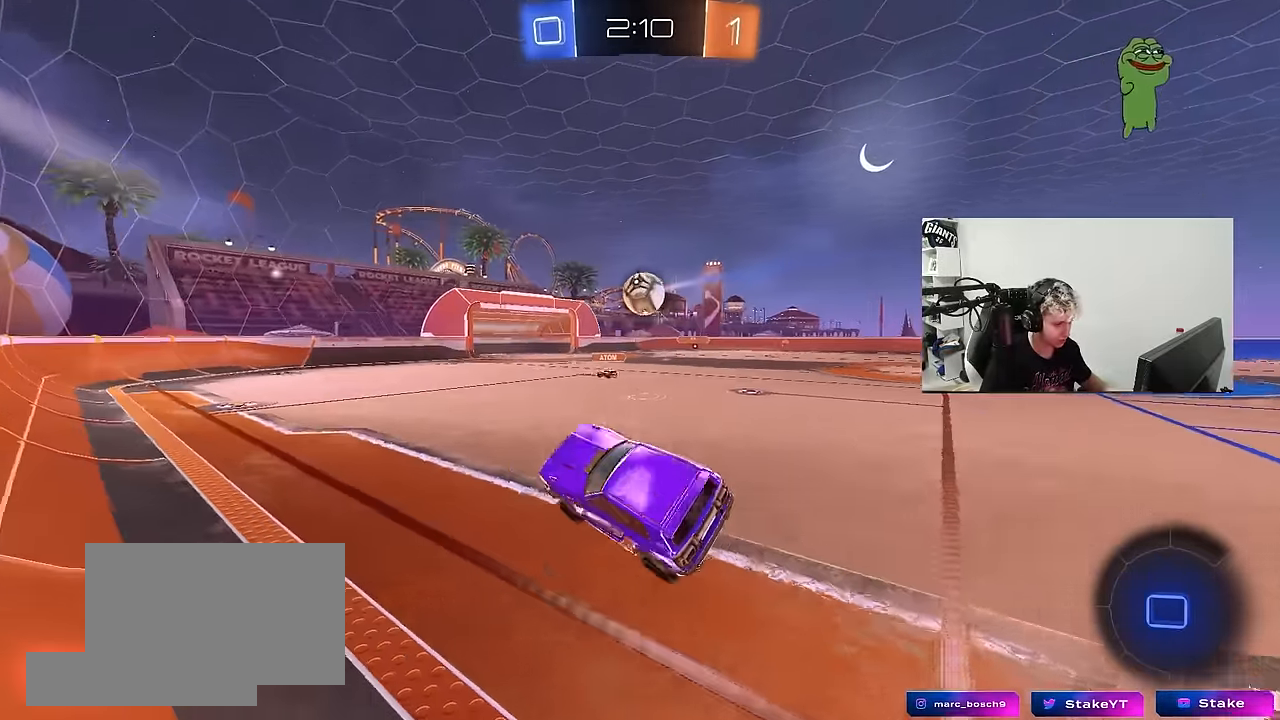
{"keys": ["w"], "mouse": [], "mouse_move": "still", "events": [[250, "w", "down"], [333, "d", "down"], [483, "d", "up"]]}
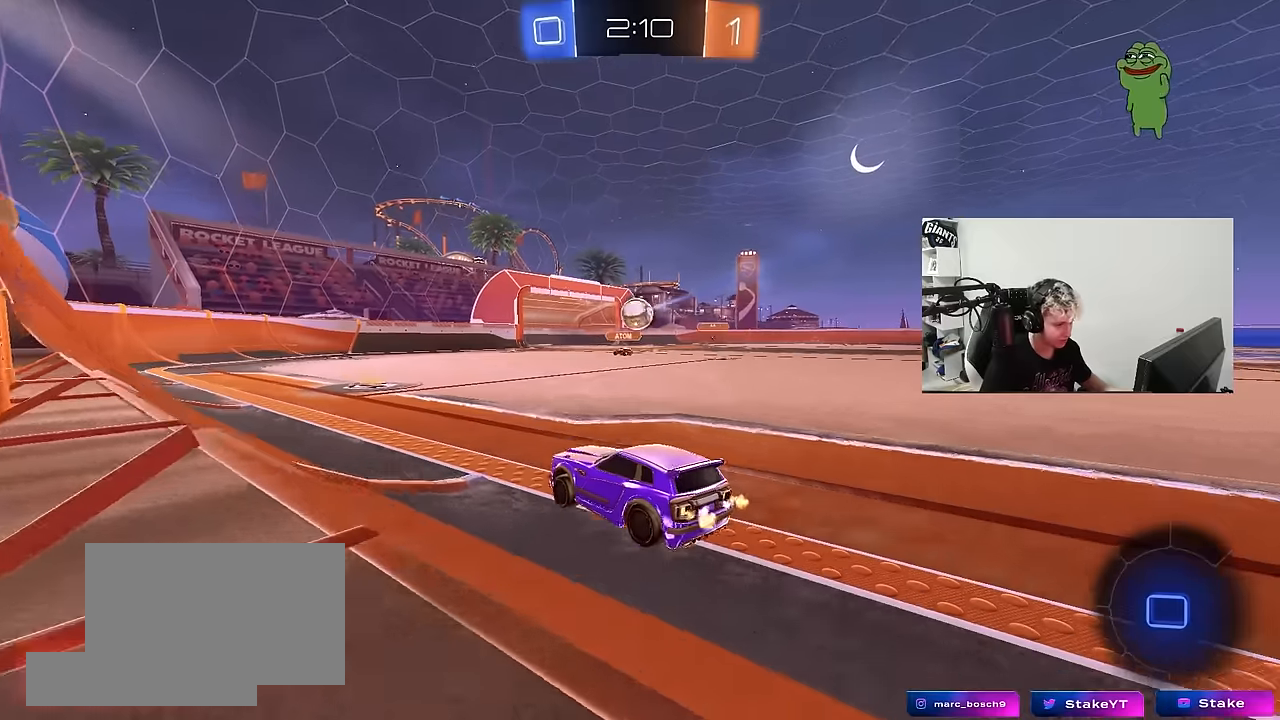
{"keys": ["d", "w"], "mouse": [], "mouse_move": "still", "events": [[450, "d", "down"]]}
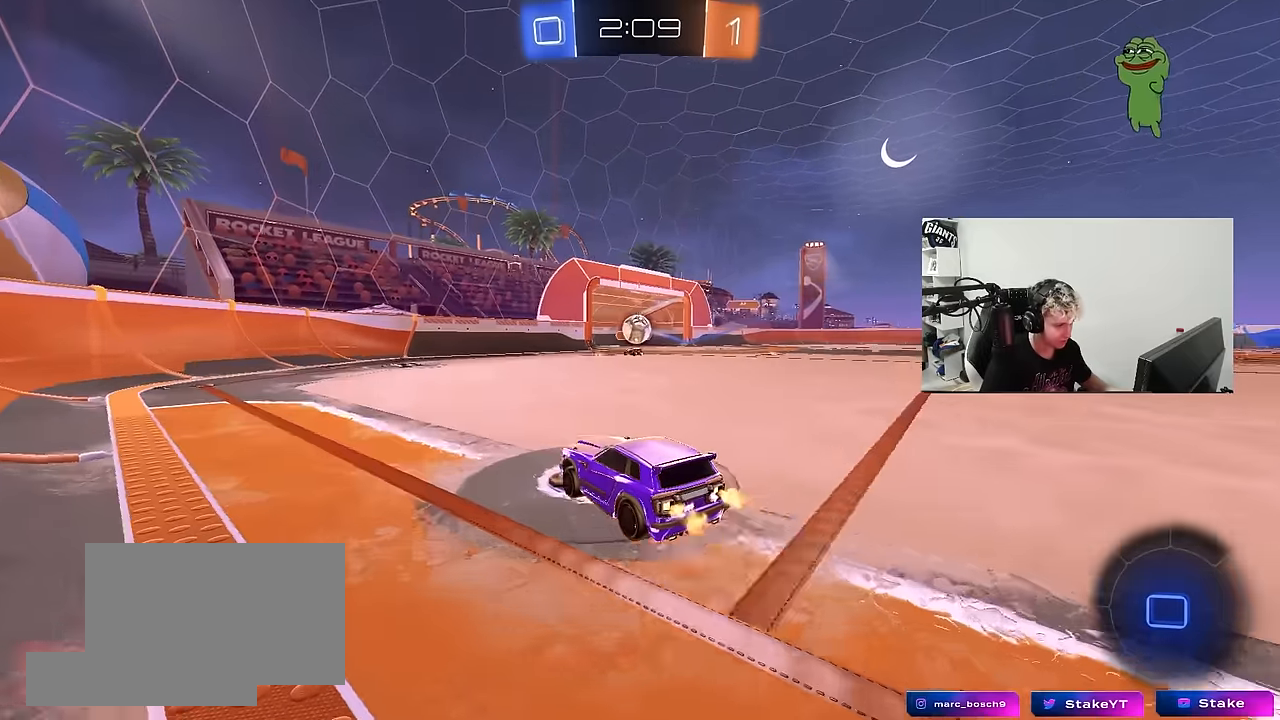
{"keys": ["d", "w"], "mouse": ["left"], "mouse_move": "still", "events": [[183, "d", "up"], [366, "d", "down"], [416, "mouse_left", "down"]]}
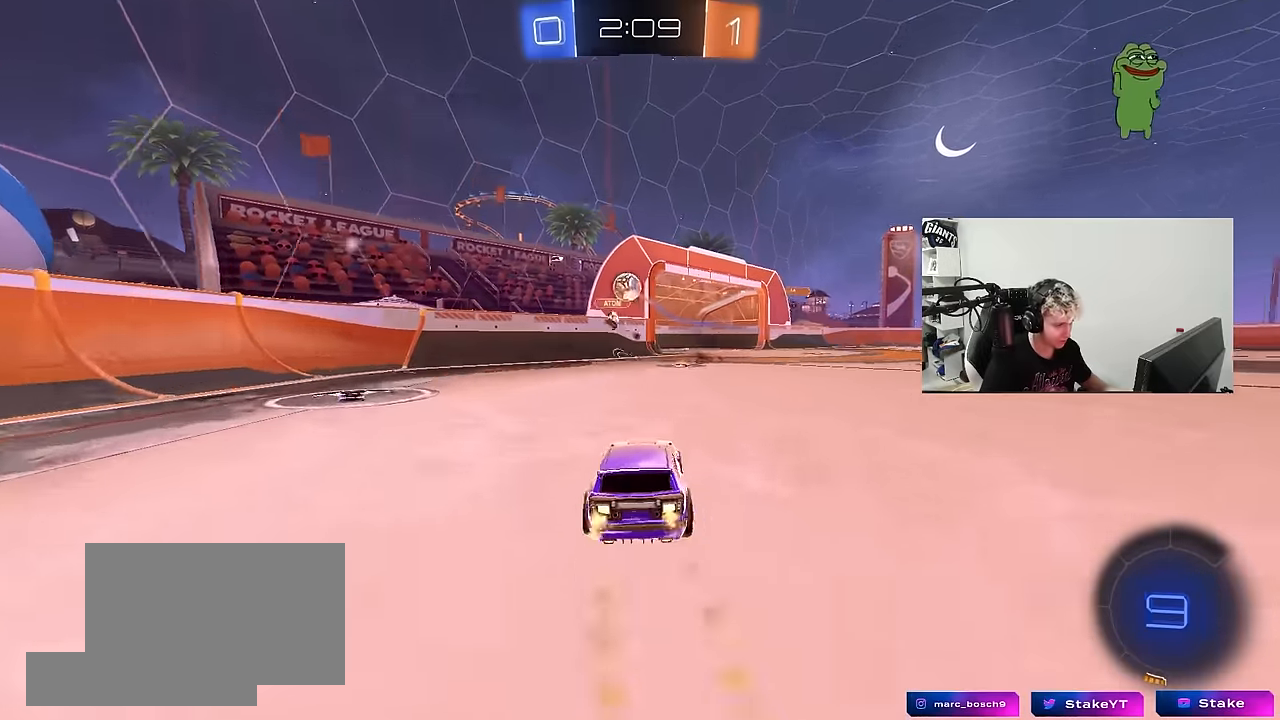
{"keys": ["d", "w"], "mouse": ["left"], "mouse_move": "still", "events": [[16, "d", "up"], [333, "mouse_left", "up"], [333, "space", "down"], [433, "d", "down"], [483, "mouse_left", "down"], [483, "space", "up"]]}
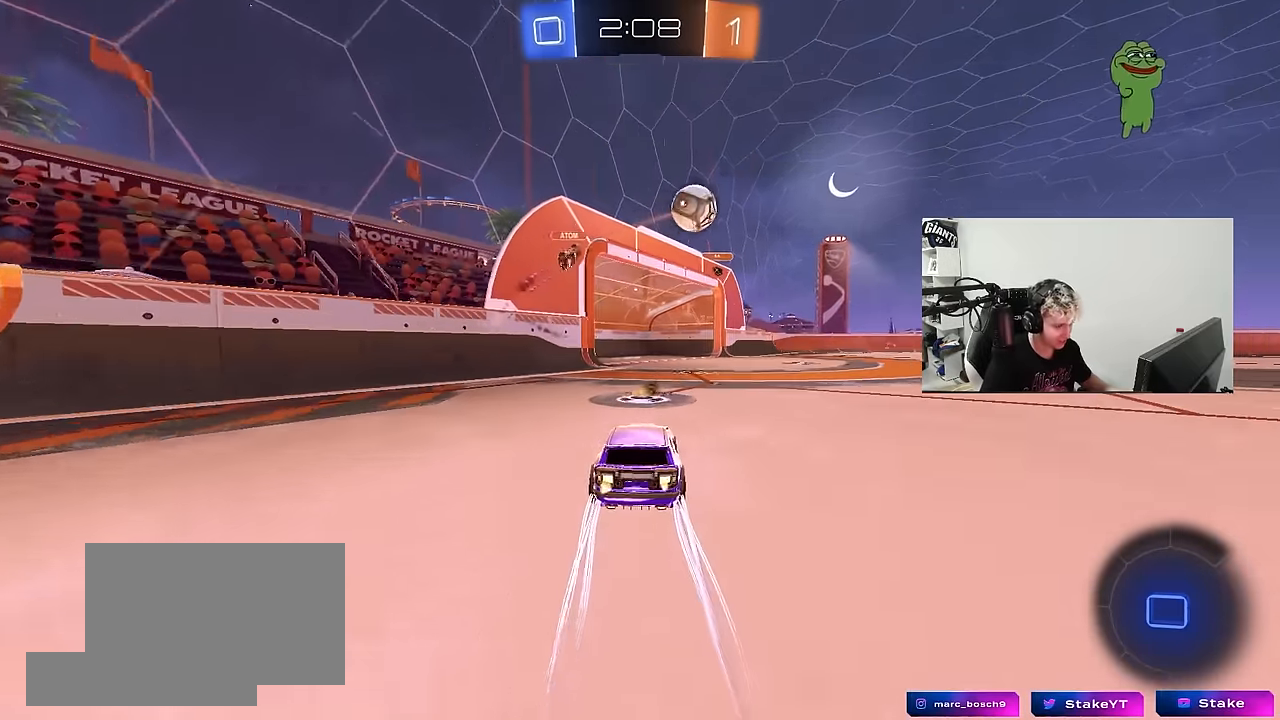
{"keys": ["w"], "mouse": [], "mouse_move": "still", "events": [[166, "d", "up"], [350, "d", "down"], [400, "mouse_left", "up"], [500, "d", "up"]]}
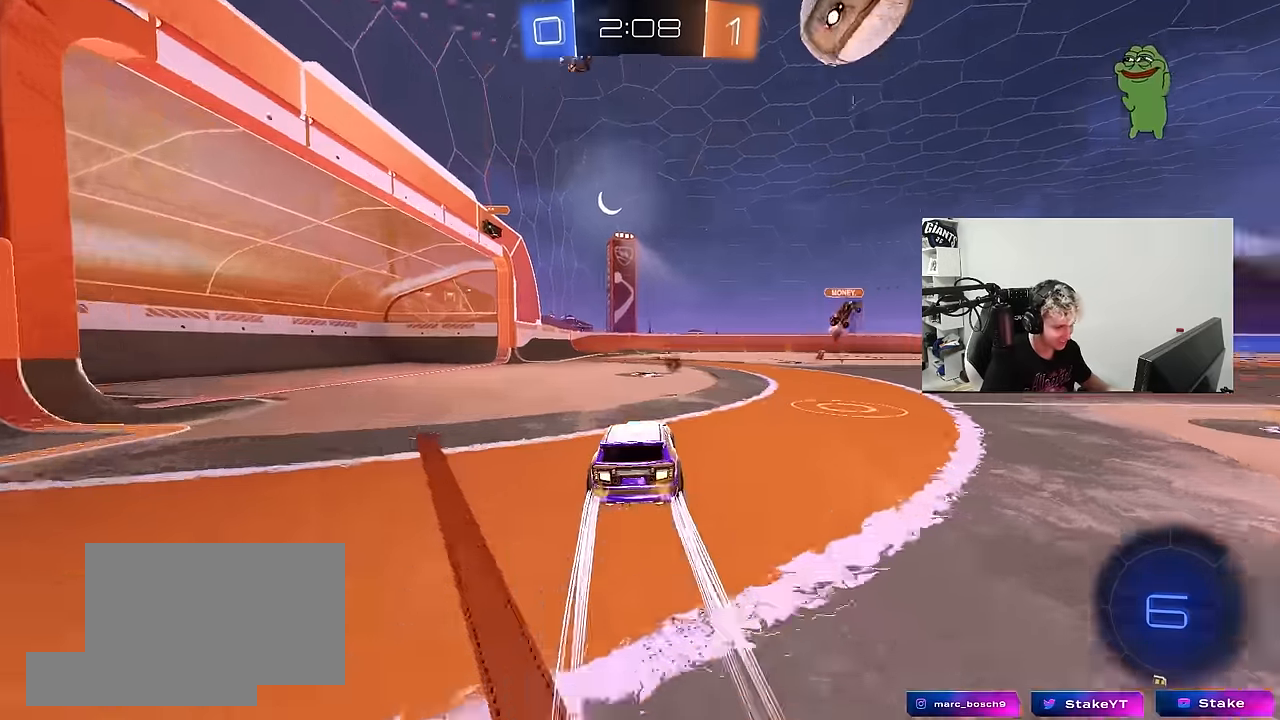
{"keys": ["d", "w"], "mouse": [], "mouse_move": "still", "events": [[283, "d", "down"], [283, "space", "down"], [416, "space", "up"]]}
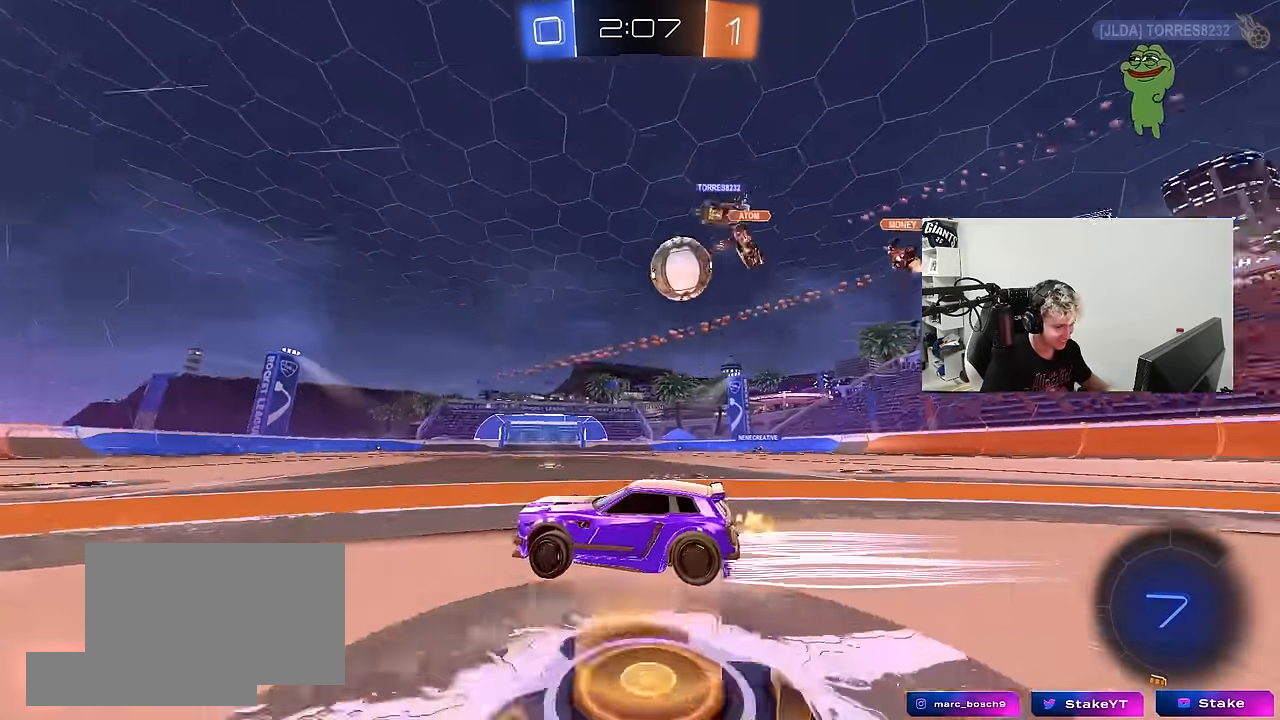
{"keys": ["d", "w"], "mouse": [], "mouse_move": "still", "events": [[66, "d", "up"], [483, "d", "down"]]}
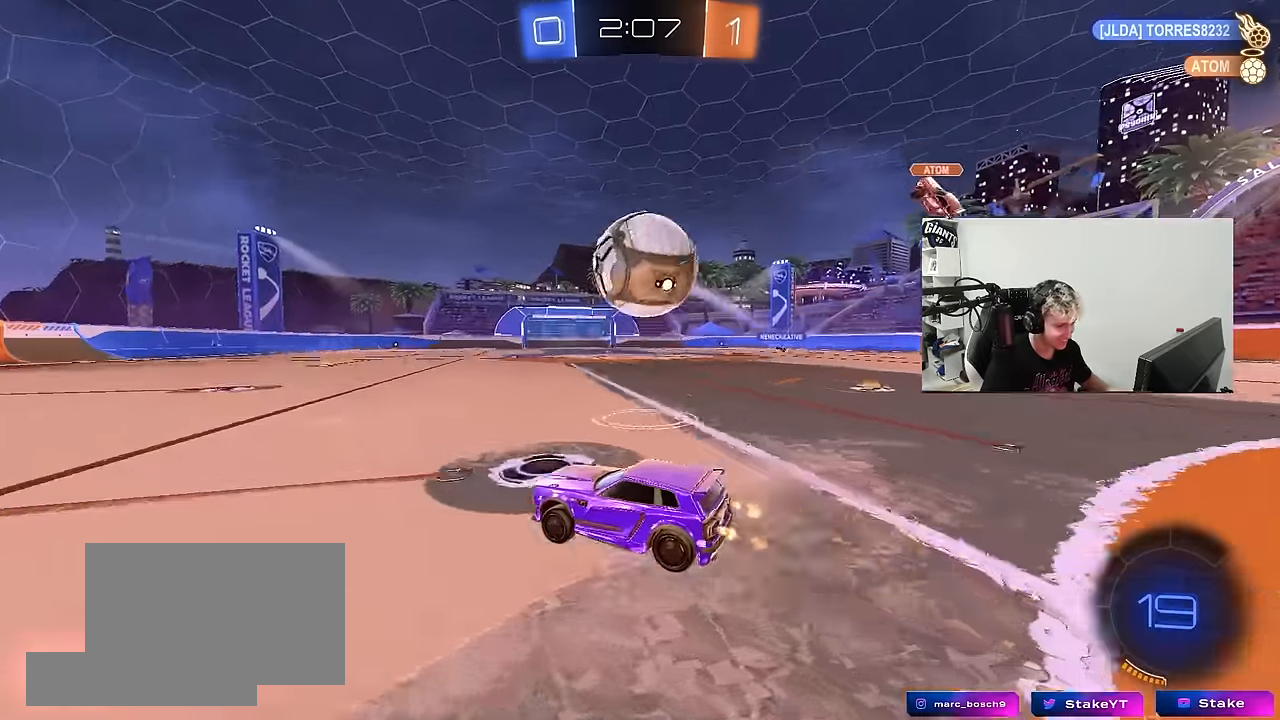
{"keys": ["a", "w"], "mouse": [], "mouse_move": "still", "events": [[116, "d", "up"], [116, "space", "down"], [316, "space", "up"], [450, "a", "down"]]}
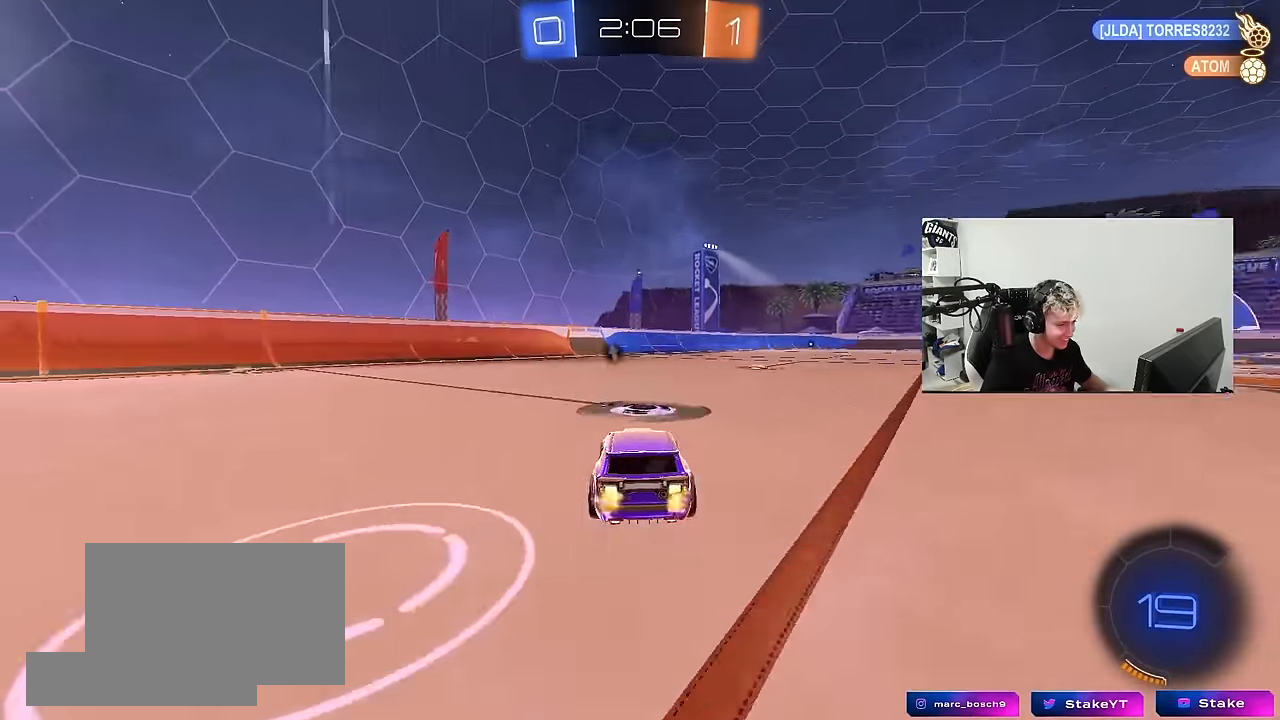
{"keys": ["w"], "mouse": [], "mouse_move": "still", "events": [[33, "space", "down"], [83, "a", "up"], [183, "a", "down"], [183, "space", "up"], [233, "mouse_left", "down"], [416, "a", "up"], [416, "mouse_left", "up"]]}
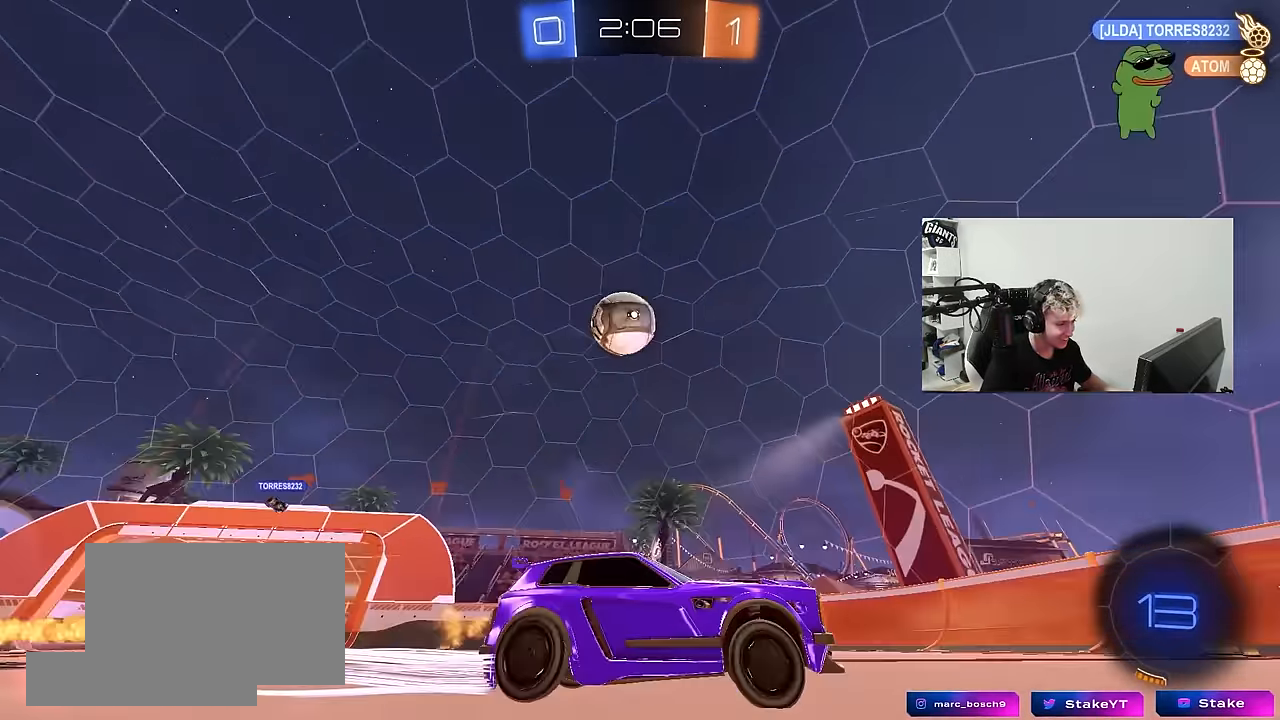
{"keys": ["a", "w"], "mouse": [], "mouse_move": "still", "events": [[50, "a", "down"], [100, "a", "up"], [300, "a", "down"], [433, "a", "up"], [483, "a", "down"]]}
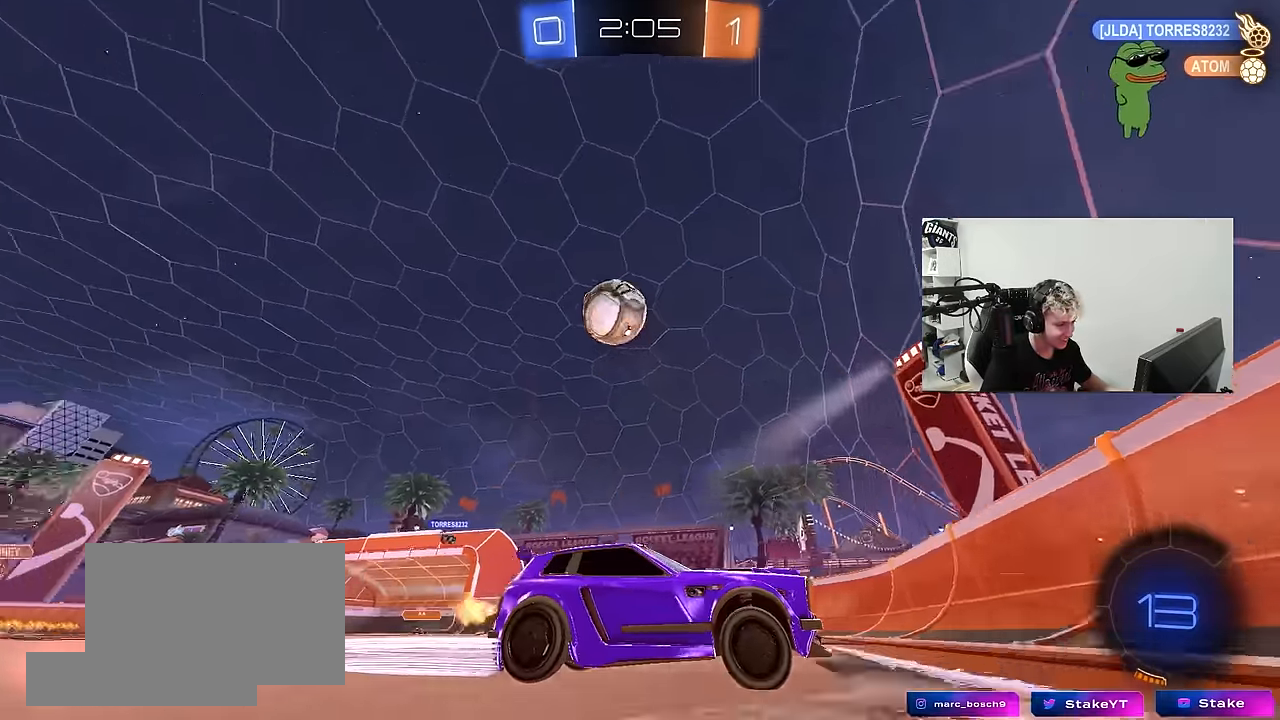
{"keys": ["a", "shift", "w"], "mouse": ["left"], "mouse_move": "down-left", "events": [[116, "a", "up"], [216, "a", "down"], [316, "a", "up"], [350, "w", "up"], [400, "mouse_left", "down"], [400, "mouse_right", "down"], [400, "w", "down"], [450, "a", "down"], [500, "mouse_right", "up"], [500, "shift", "down"]]}
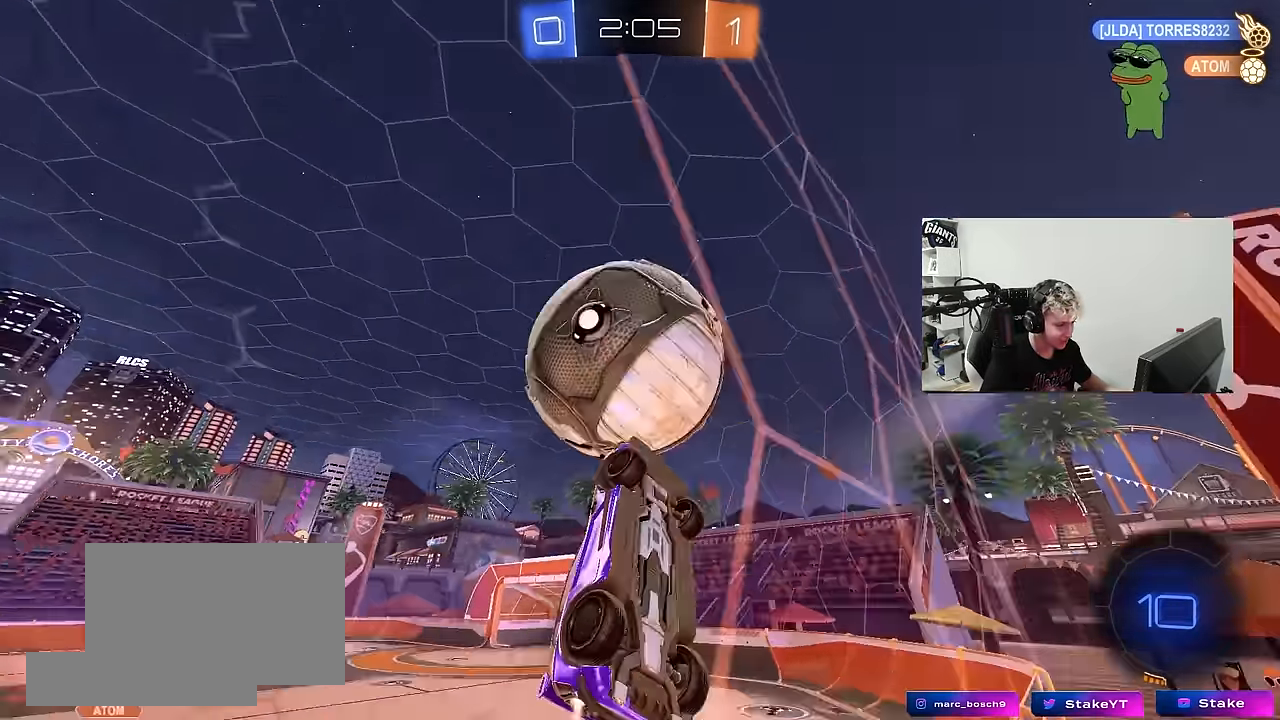
{"keys": ["a", "shift"], "mouse": [], "mouse_move": "still", "events": [[33, "mouse_right", "down"], [83, "s", "down"], [83, "w", "up"], [133, "mouse_left", "up"], [233, "mouse_right", "up"], [417, "s", "up"]]}
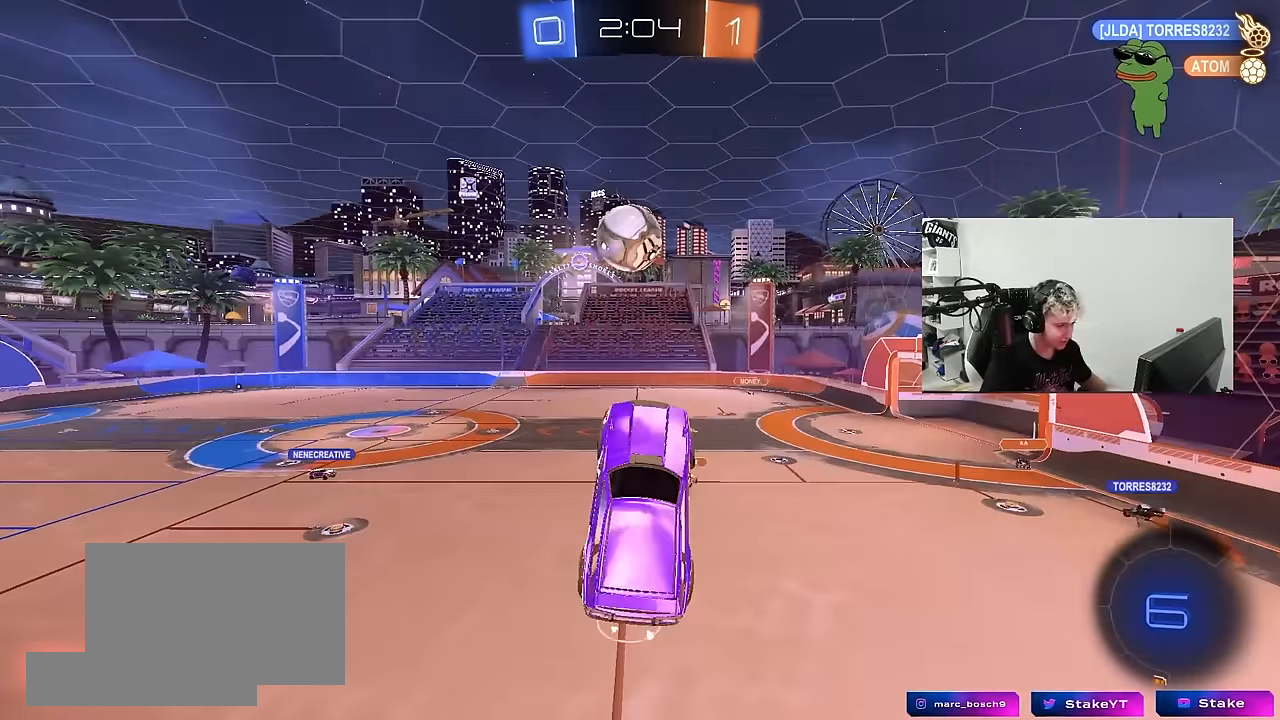
{"keys": ["d", "q", "s"], "mouse": [], "mouse_move": "still", "events": [[100, "s", "down"], [150, "shift", "up"], [200, "a", "up"], [300, "d", "down"], [300, "q", "down"]]}
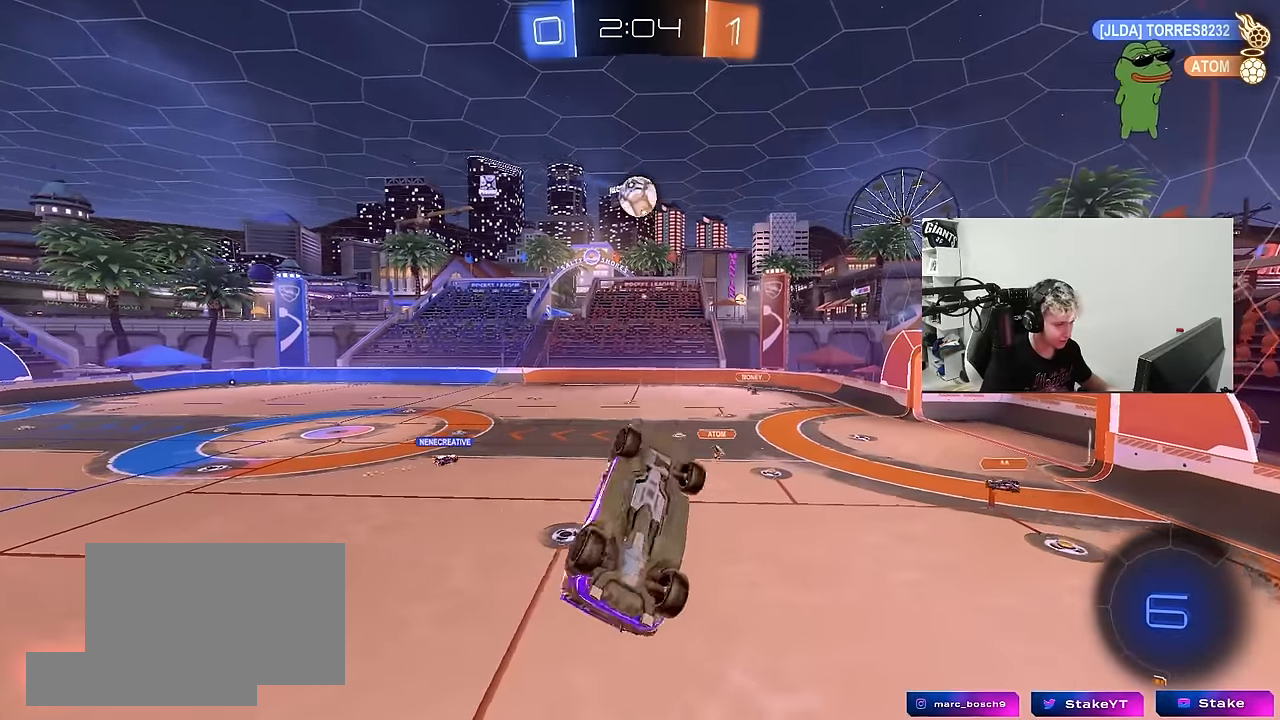
{"keys": [], "mouse": [], "mouse_move": "still", "events": [[217, "s", "up"], [350, "d", "up"], [400, "a", "down"], [450, "a", "up"], [500, "q", "up"]]}
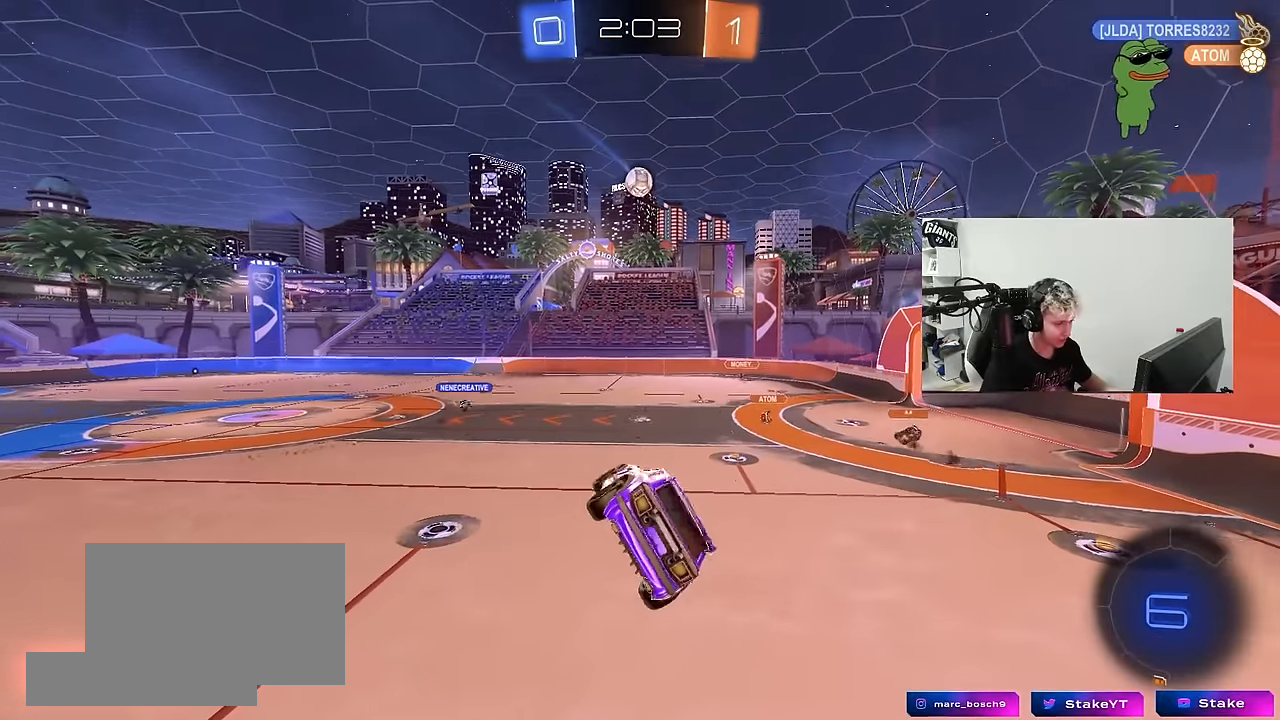
{"keys": ["a", "w"], "mouse": [], "mouse_move": "still", "events": [[367, "a", "down"], [417, "w", "down"]]}
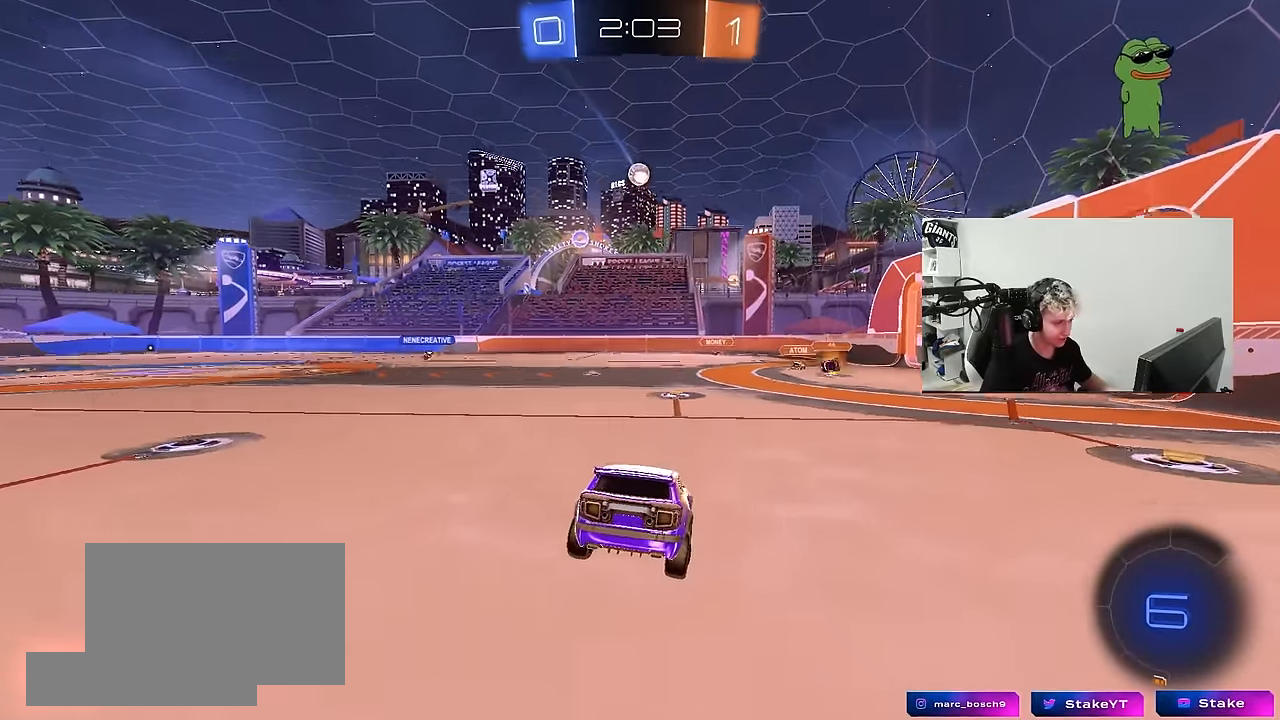
{"keys": ["a", "w"], "mouse": [], "mouse_move": "up", "events": [[100, "space", "down"], [300, "space", "up"]]}
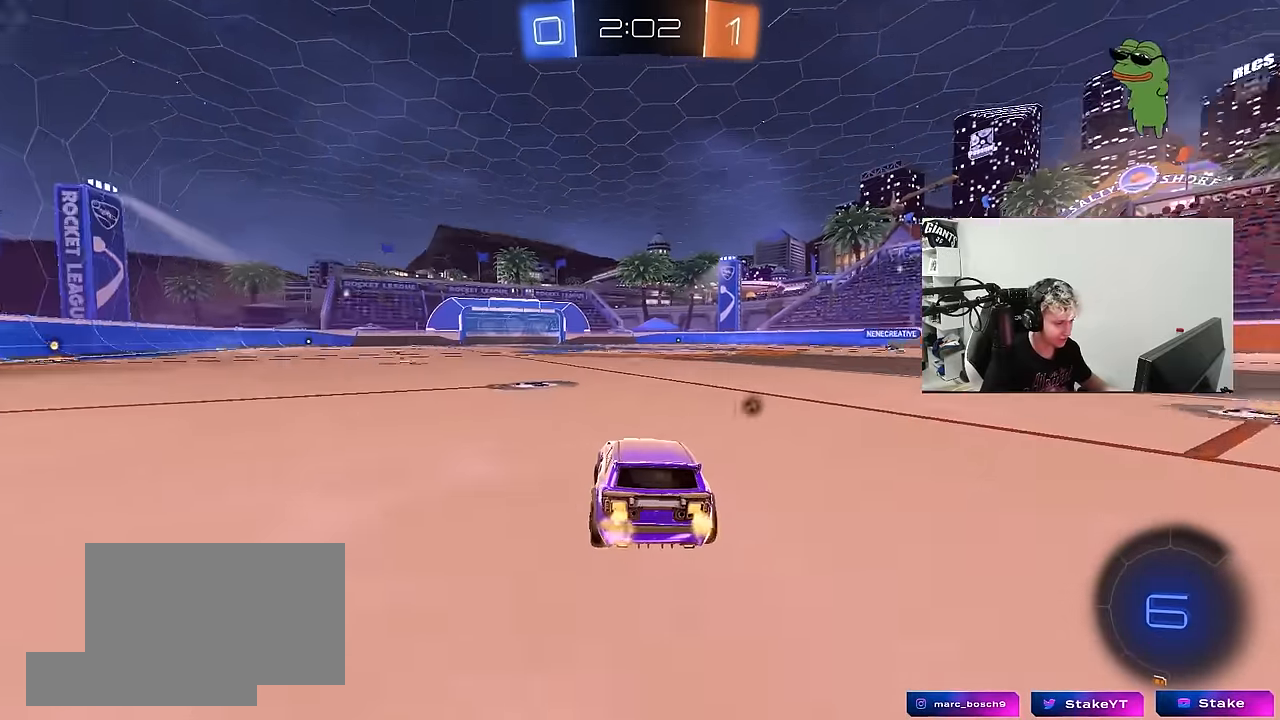
{"keys": ["w"], "mouse": [], "mouse_move": "still", "events": [[67, "a", "up"], [350, "a", "down"], [500, "a", "up"]]}
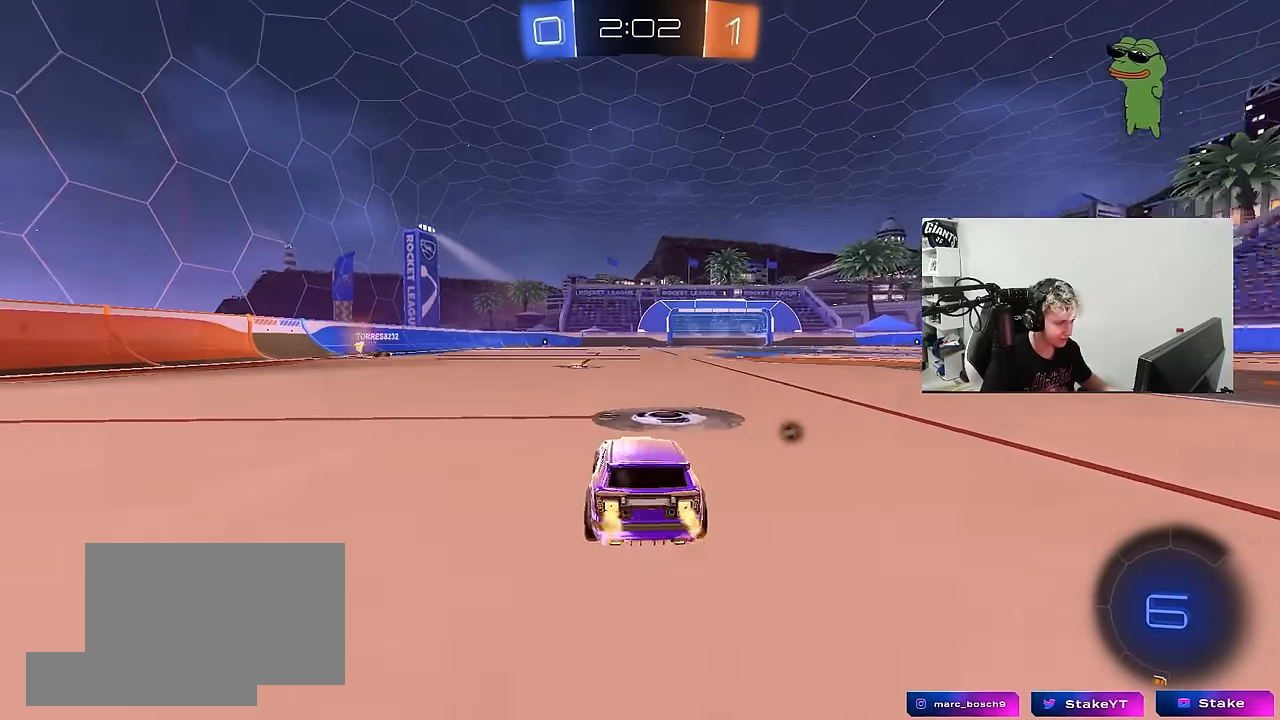
{"keys": ["a", "s", "shift", "space"], "mouse": [], "mouse_move": "up-right", "events": [[33, "d", "down"], [83, "mouse_left", "down"], [133, "mouse_right", "down"], [183, "a", "down"], [183, "d", "up"], [233, "mouse_right", "up"], [233, "shift", "down"], [283, "mouse_right", "down"], [283, "s", "down"], [333, "w", "up"], [417, "mouse_left", "up"], [417, "mouse_right", "up"], [467, "space", "down"]]}
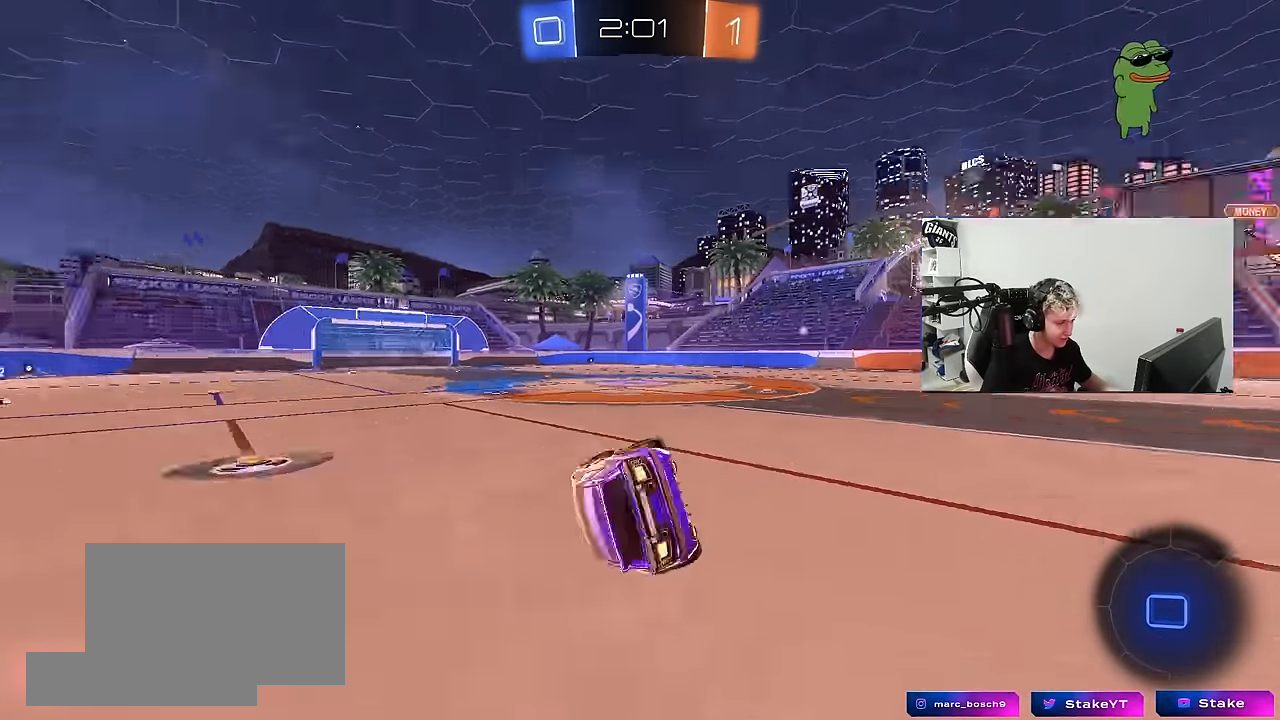
{"keys": ["a", "s", "shift"], "mouse": ["left"], "mouse_move": "still", "events": [[150, "space", "up"], [200, "mouse_left", "down"], [250, "s", "up"], [333, "s", "down"]]}
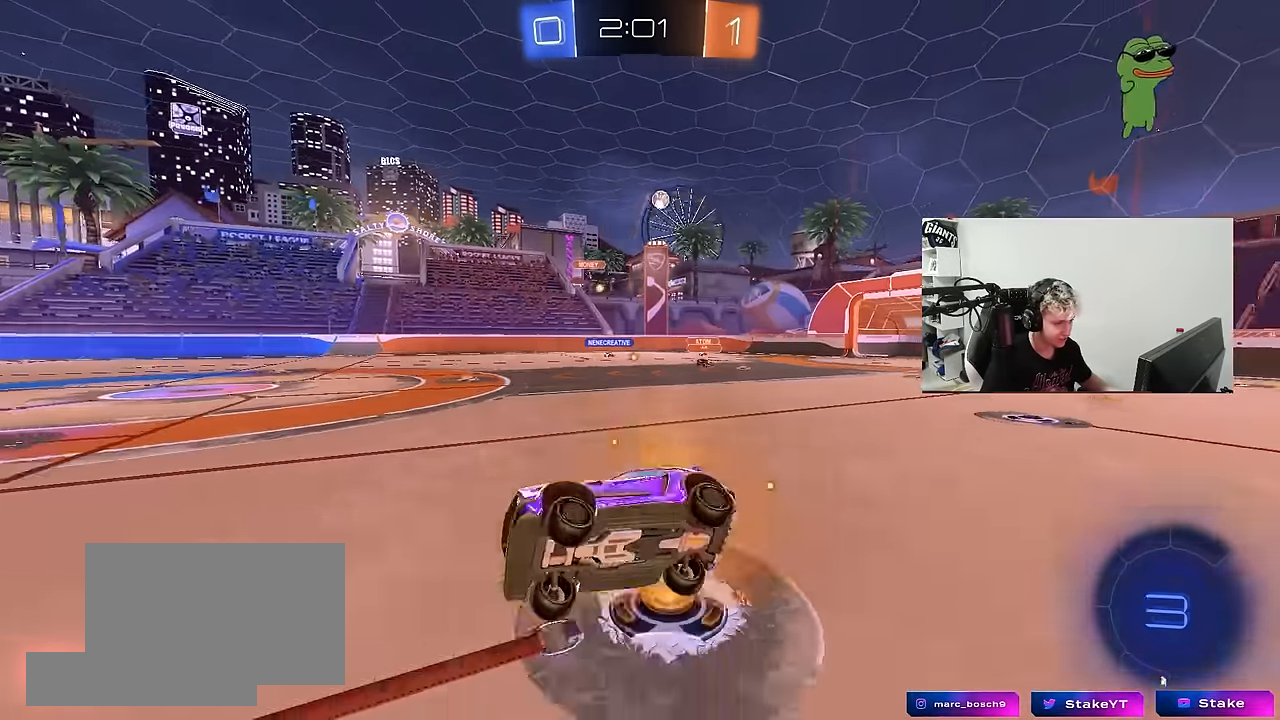
{"keys": ["d", "w"], "mouse": [], "mouse_move": "still", "events": [[67, "shift", "up"], [117, "s", "up"], [167, "a", "up"], [300, "a", "down"], [300, "w", "down"], [350, "mouse_left", "up"], [400, "a", "up"], [450, "d", "down"]]}
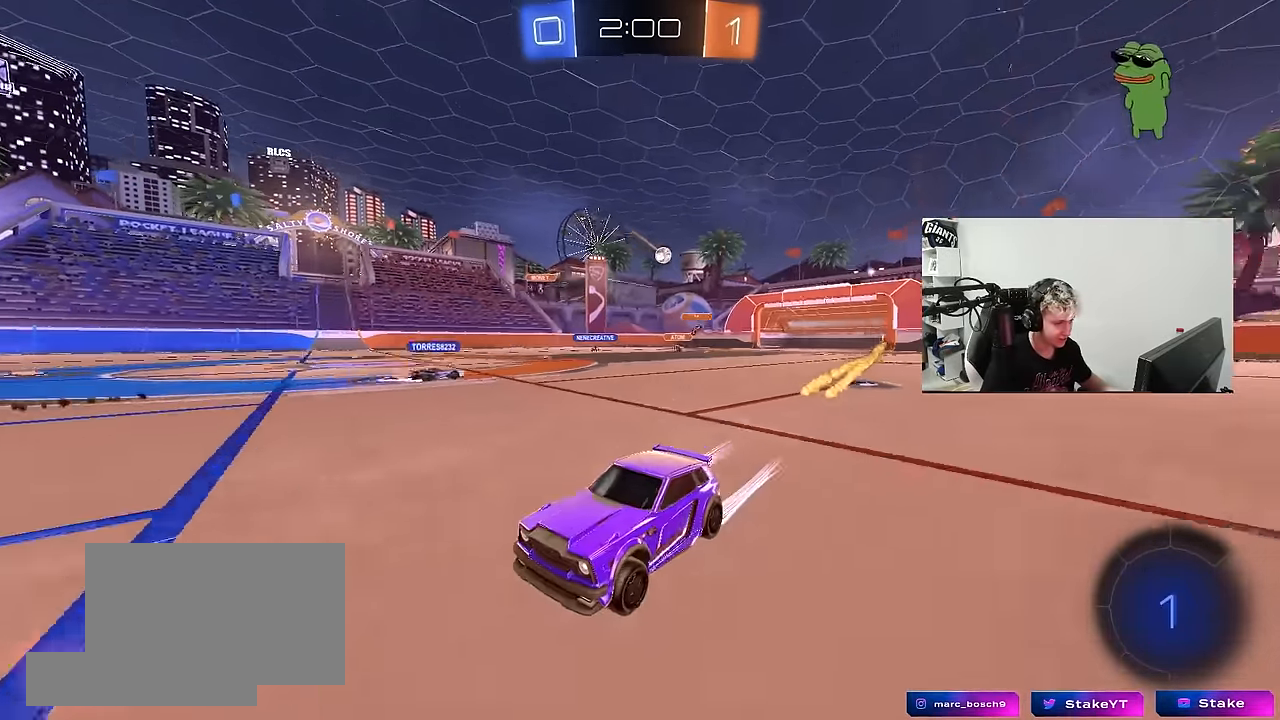
{"keys": ["a", "s", "shift"], "mouse": [], "mouse_move": "still", "events": [[33, "mouse_left", "down"], [33, "mouse_right", "down"], [83, "a", "down"], [83, "d", "up"], [133, "mouse_right", "up"], [133, "shift", "down"], [183, "mouse_left", "up"], [183, "mouse_right", "down"], [233, "s", "down"], [233, "w", "up"], [317, "mouse_right", "up"]]}
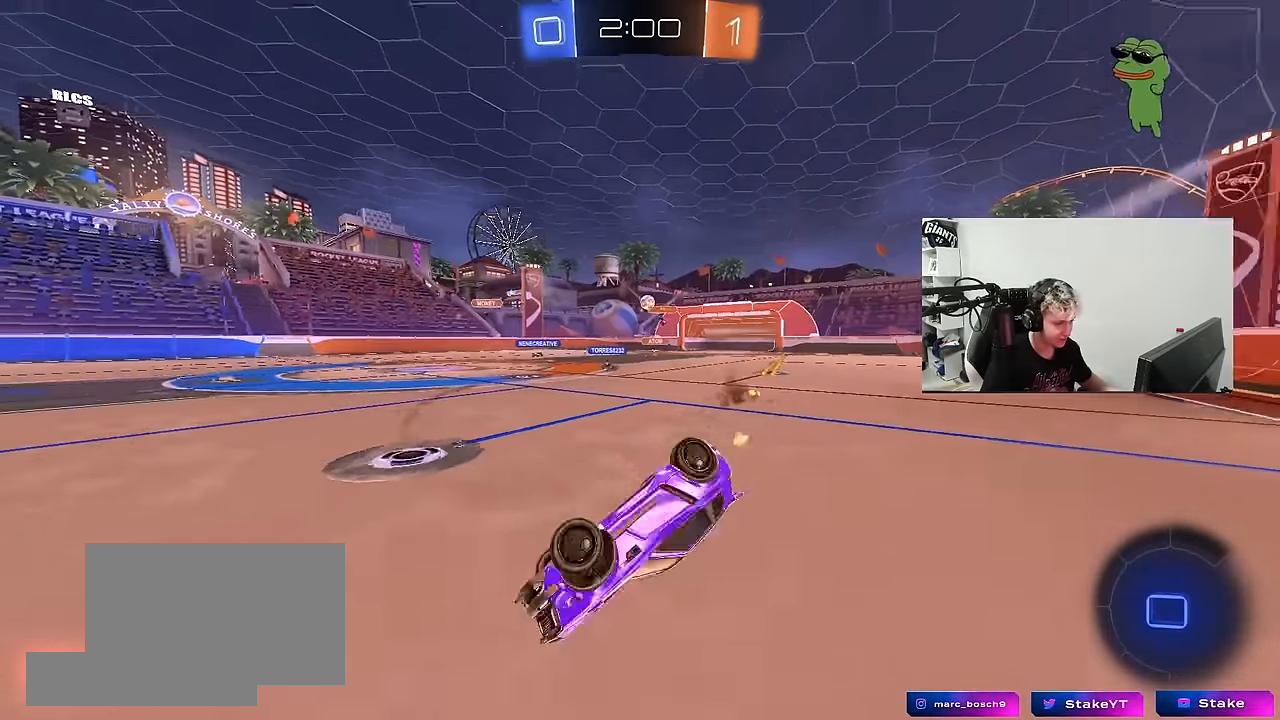
{"keys": ["a"], "mouse": [], "mouse_move": "still", "events": [[100, "s", "up"], [150, "space", "down"], [200, "s", "down"], [333, "space", "up"], [383, "s", "up"], [433, "shift", "up"]]}
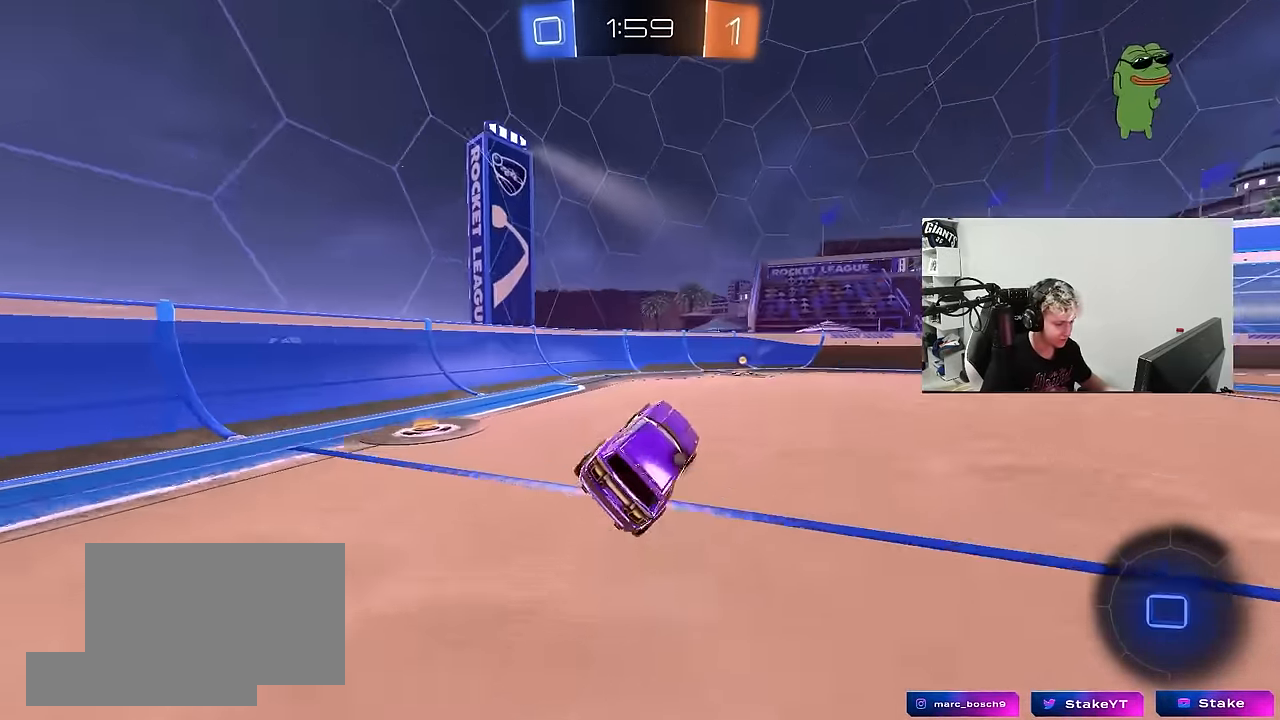
{"keys": ["d", "space", "w"], "mouse": ["left"], "mouse_move": "up-right", "events": [[17, "a", "up"], [17, "mouse_left", "down"], [117, "w", "down"], [167, "mouse_left", "up"], [267, "d", "down"], [300, "mouse_left", "down"], [400, "d", "up"], [400, "space", "down"], [450, "d", "down"]]}
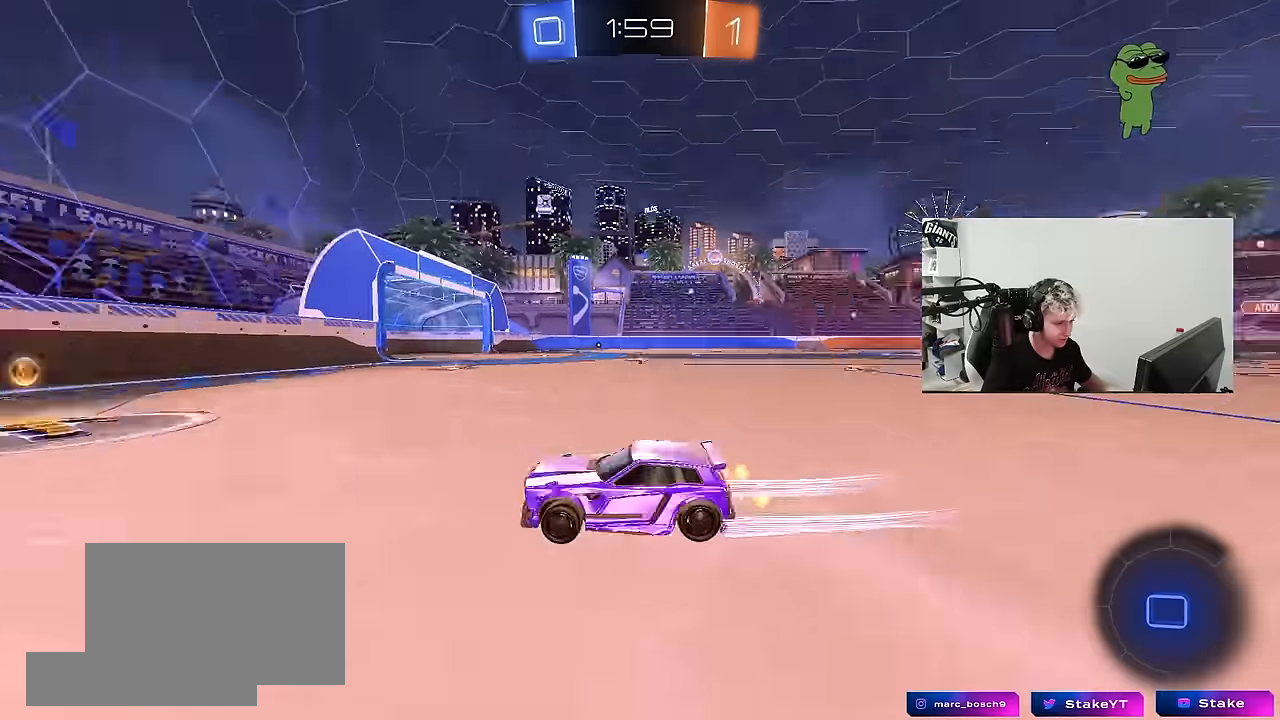
{"keys": ["d", "w"], "mouse": ["left"], "mouse_move": "still", "events": [[50, "space", "up"], [84, "shift", "down"], [184, "shift", "up"]]}
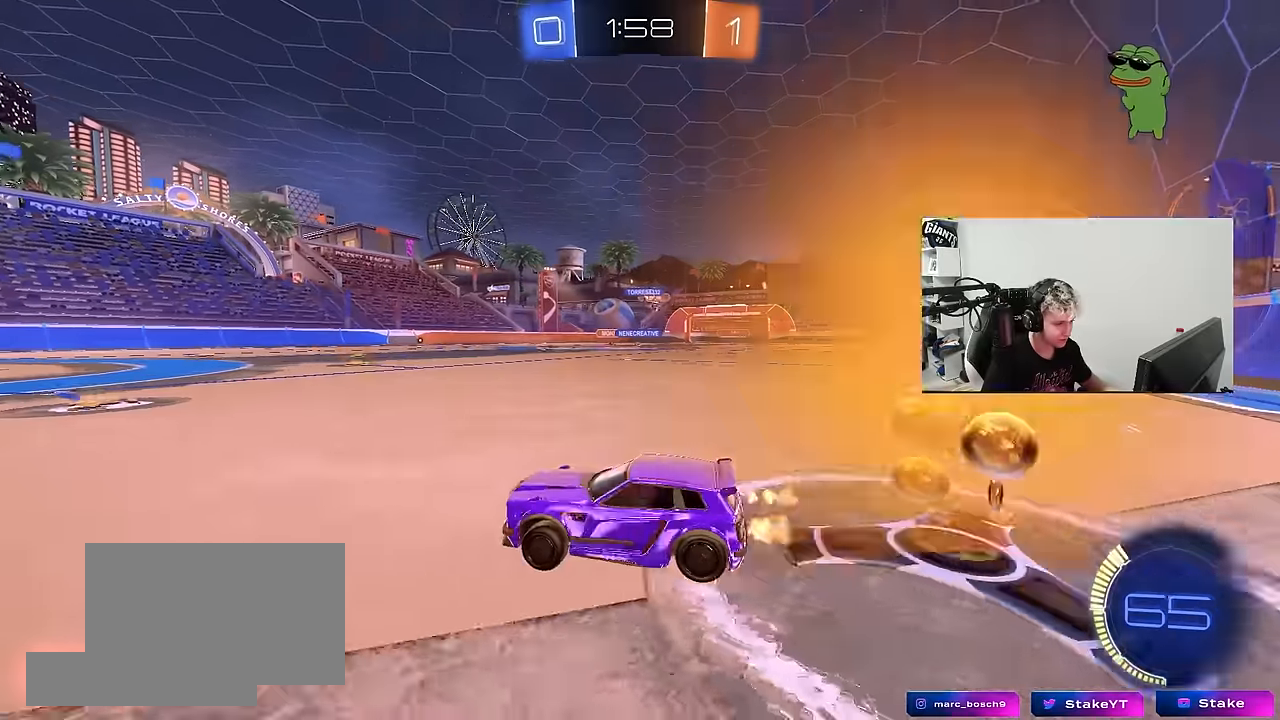
{"keys": ["d", "w"], "mouse": [], "mouse_move": "still", "events": [[384, "mouse_left", "up"]]}
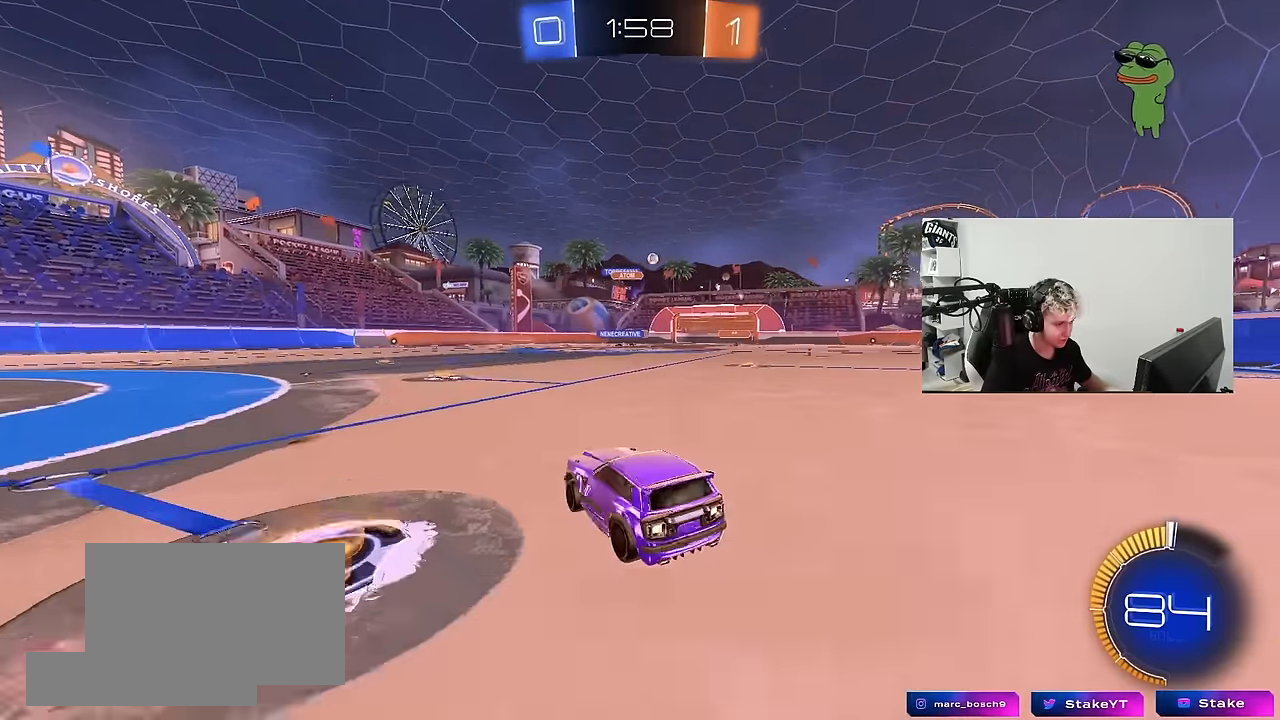
{"keys": ["d", "w"], "mouse": [], "mouse_move": "still", "events": [[117, "d", "up"], [167, "mouse_left", "down"], [267, "d", "down"], [350, "mouse_left", "up"]]}